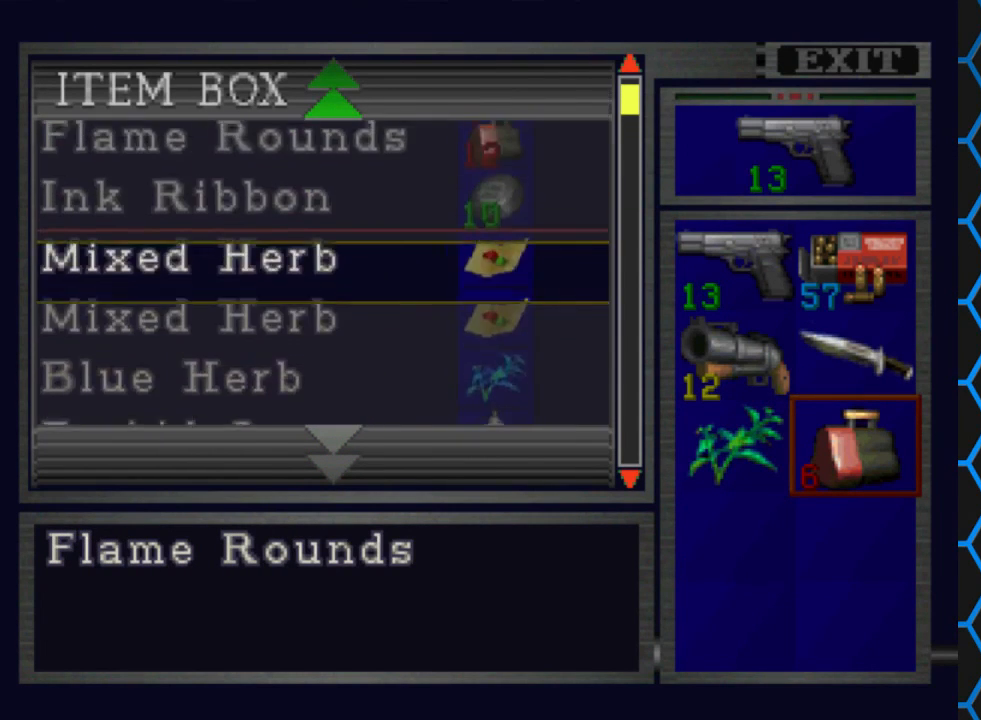
Gameplay with a controller (PlayStation layout); each line is a JSON object with the inputs held at the frame after it. "events" lists button and stick changes between this image and that frame as [ms after this image, input, new state], when the widget could be followed in between. Not read: L3 R3 left_stick right_stick.
{"buttons": [], "events": [[400, "DPAD_UP", "up"]]}
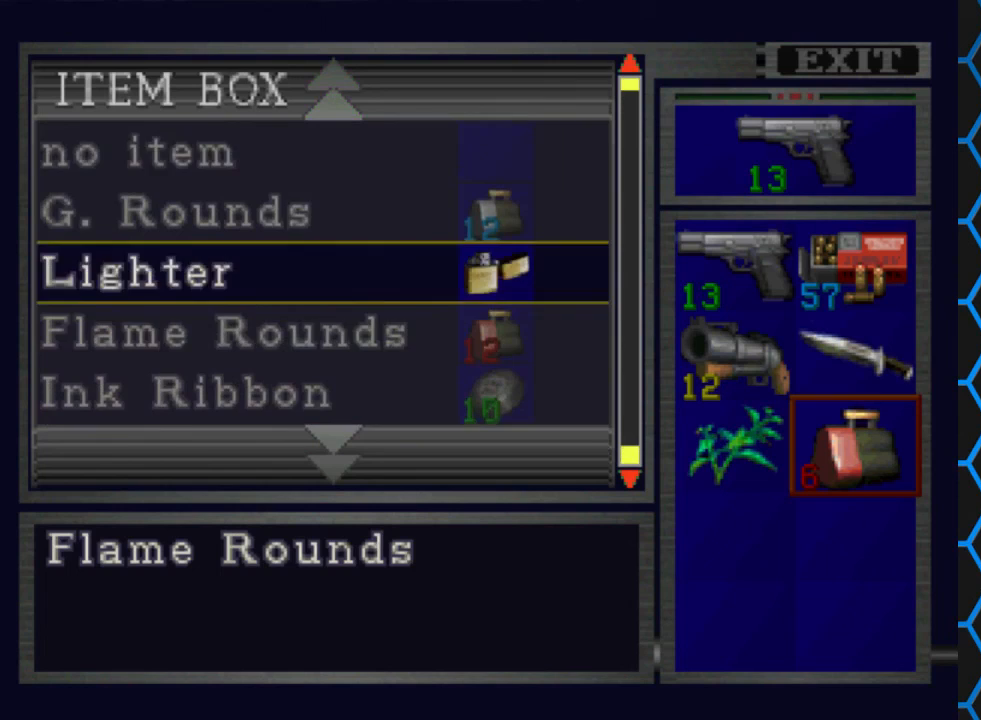
{"buttons": [], "events": [[167, "DPAD_DOWN", "down"], [267, "DPAD_DOWN", "up"]]}
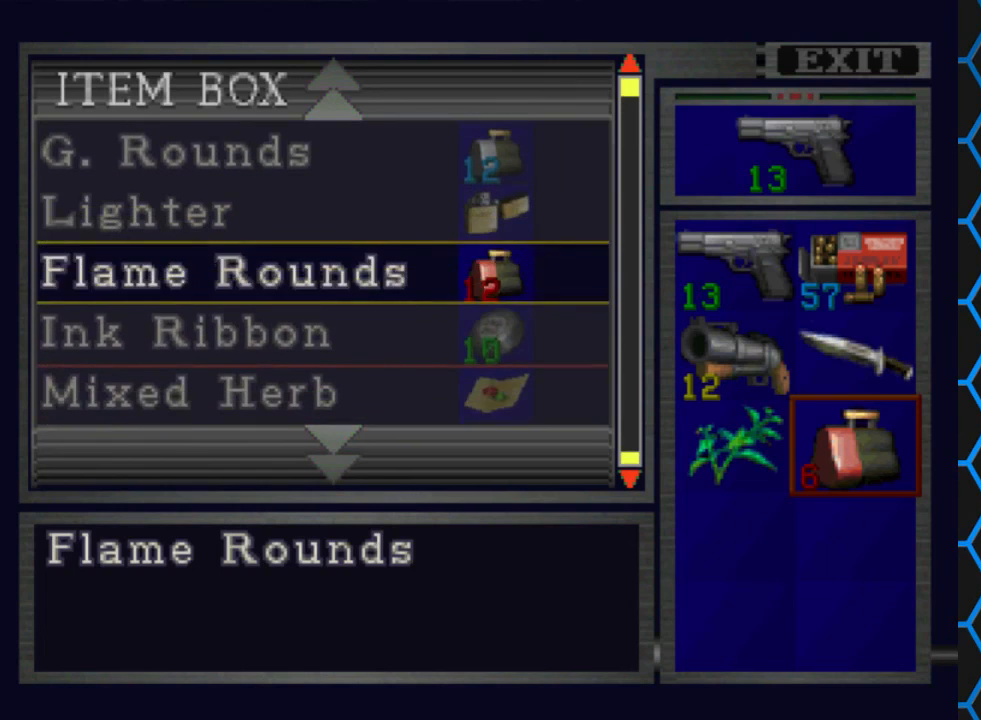
{"buttons": [], "events": [[33, "CROSS", "down"], [200, "CROSS", "up"]]}
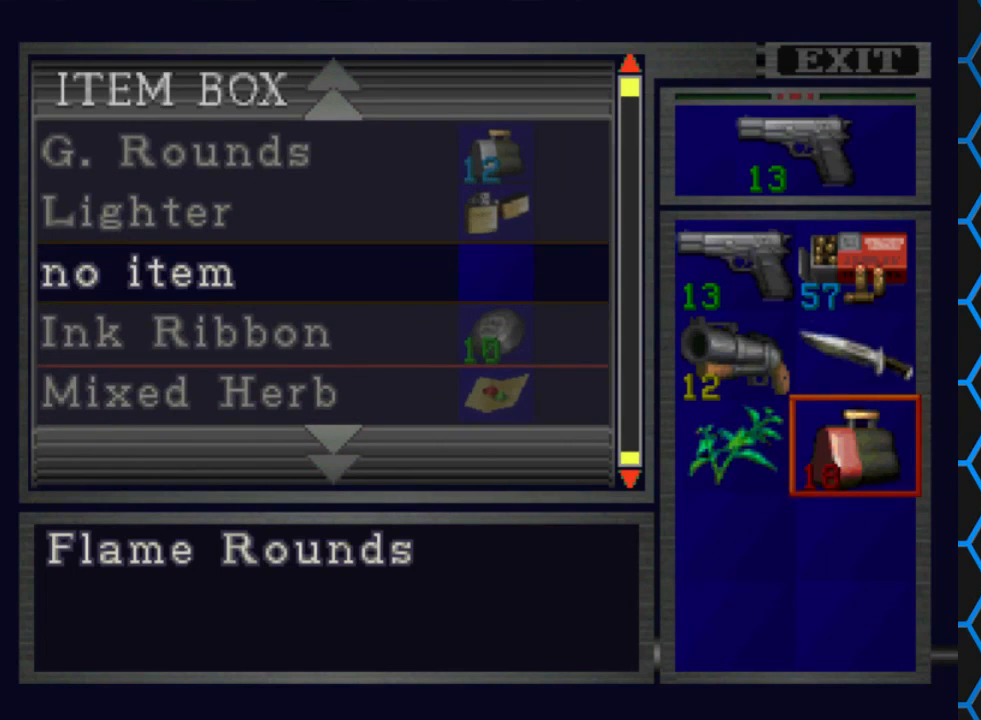
{"buttons": [], "events": []}
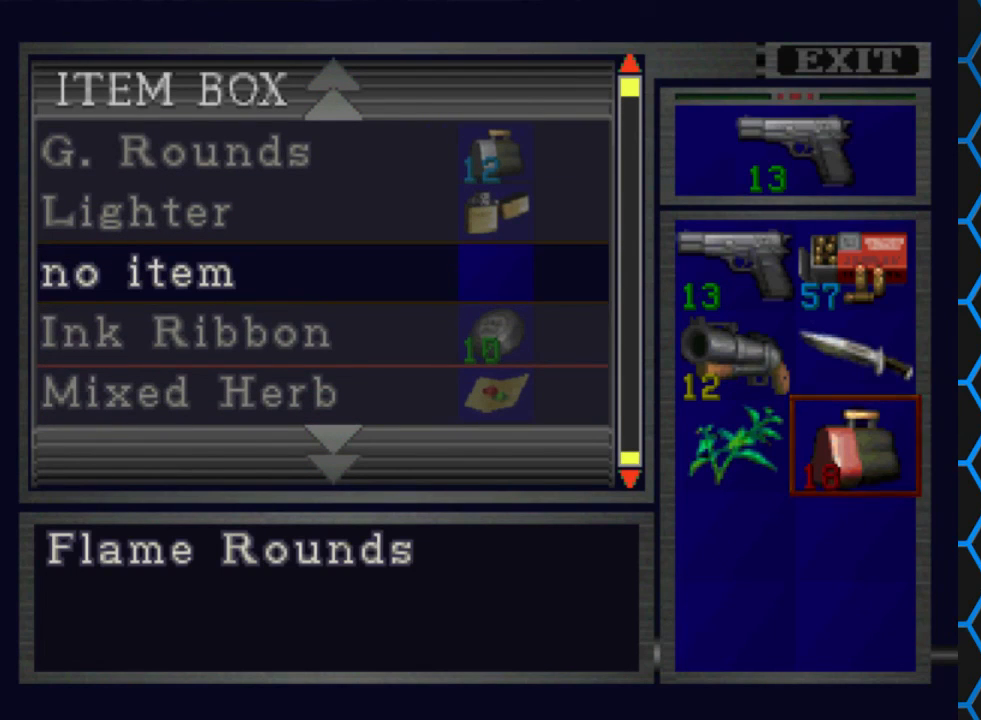
{"buttons": [], "events": []}
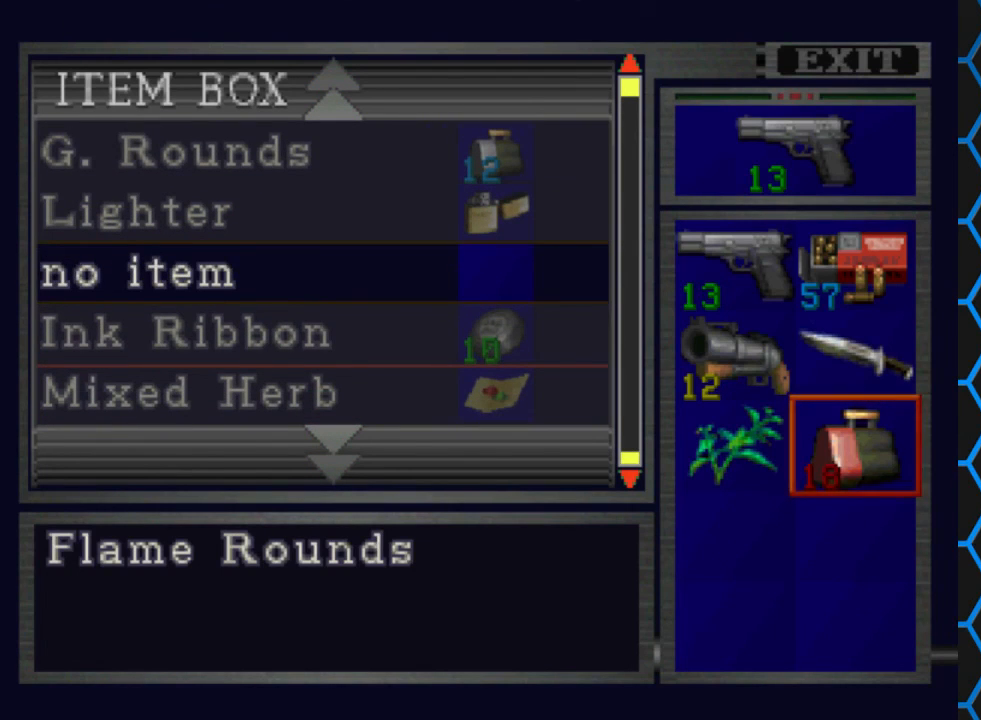
{"buttons": [], "events": []}
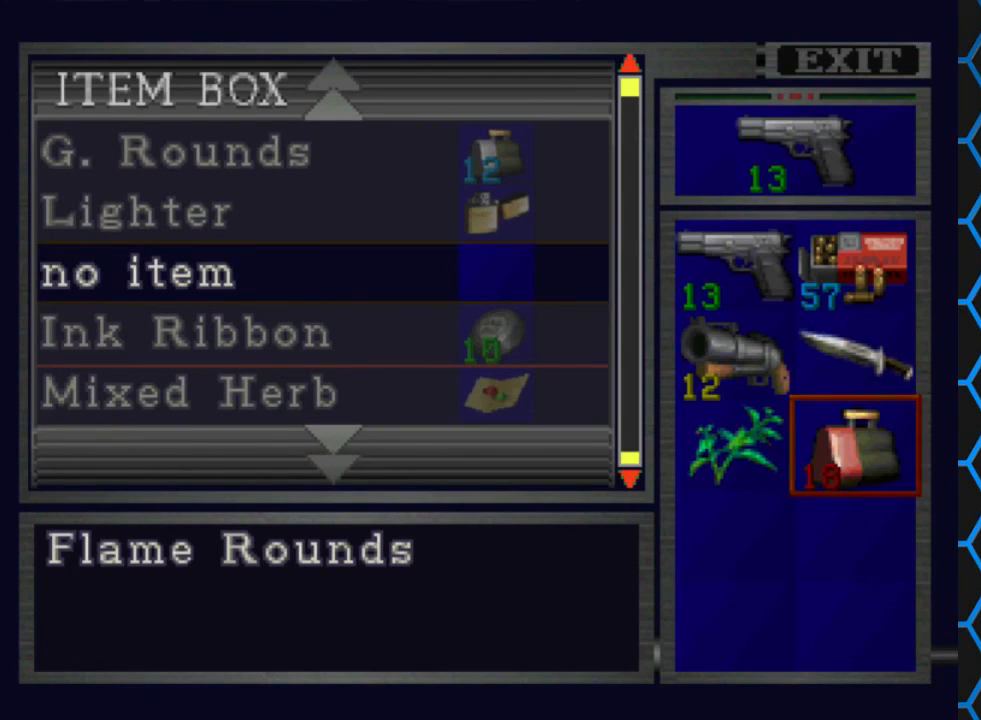
{"buttons": [], "events": []}
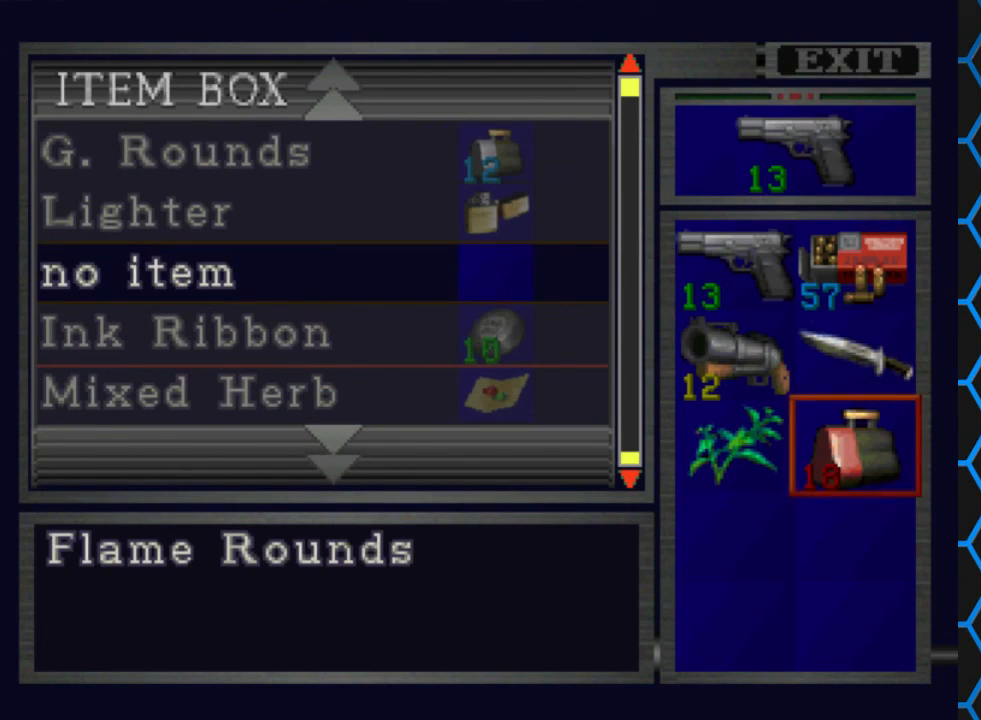
{"buttons": [], "events": [[300, "CROSS", "down"], [367, "CROSS", "up"], [433, "CROSS", "down"], [500, "CROSS", "up"]]}
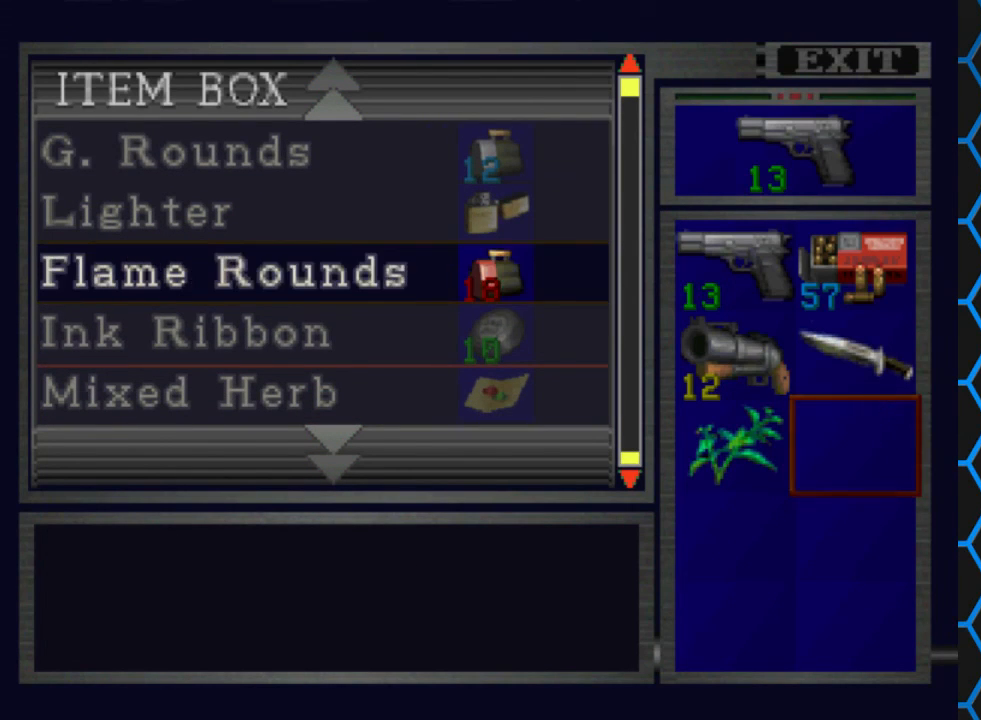
{"buttons": [], "events": []}
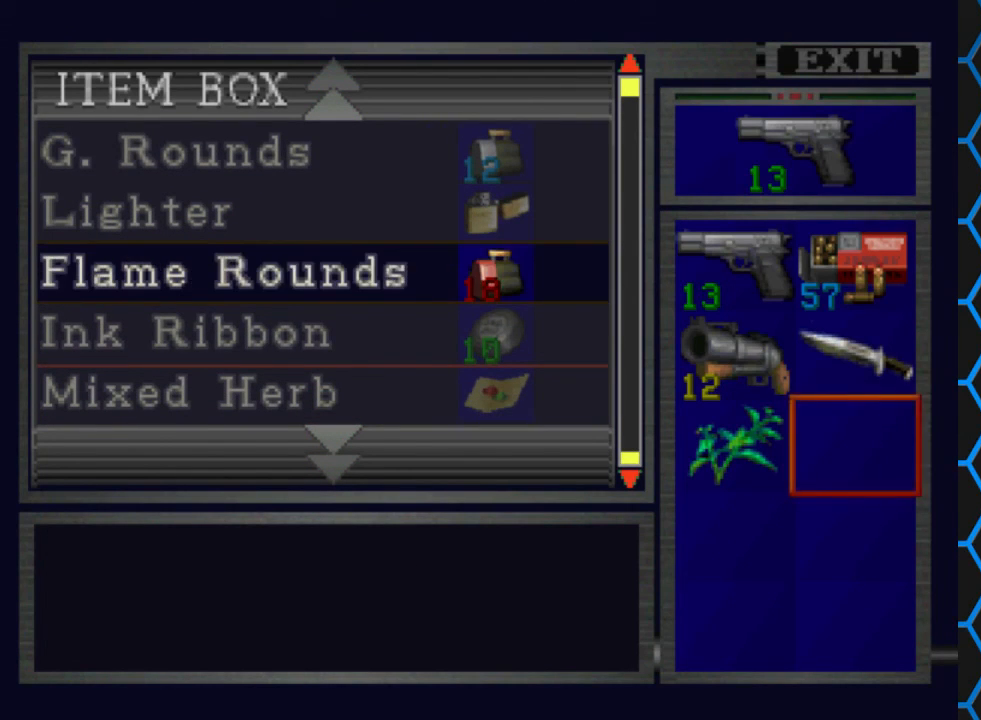
{"buttons": [], "events": [[67, "DPAD_UP", "down"], [167, "DPAD_UP", "up"]]}
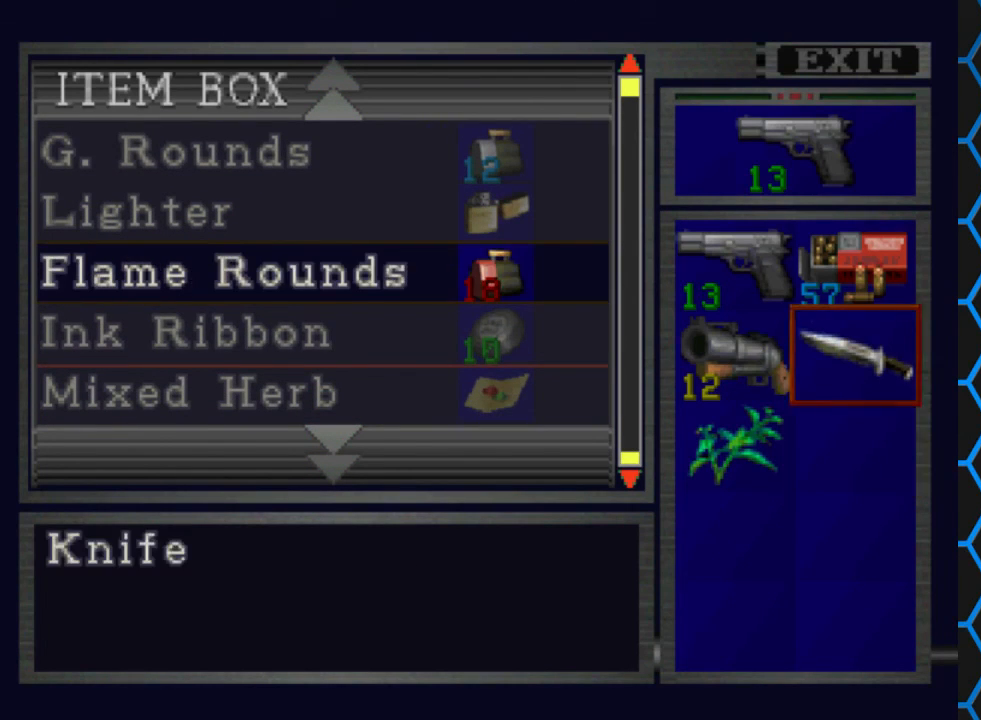
{"buttons": [], "events": [[33, "DPAD_DOWN", "down"], [133, "DPAD_DOWN", "up"], [333, "DPAD_LEFT", "down"], [433, "DPAD_LEFT", "up"]]}
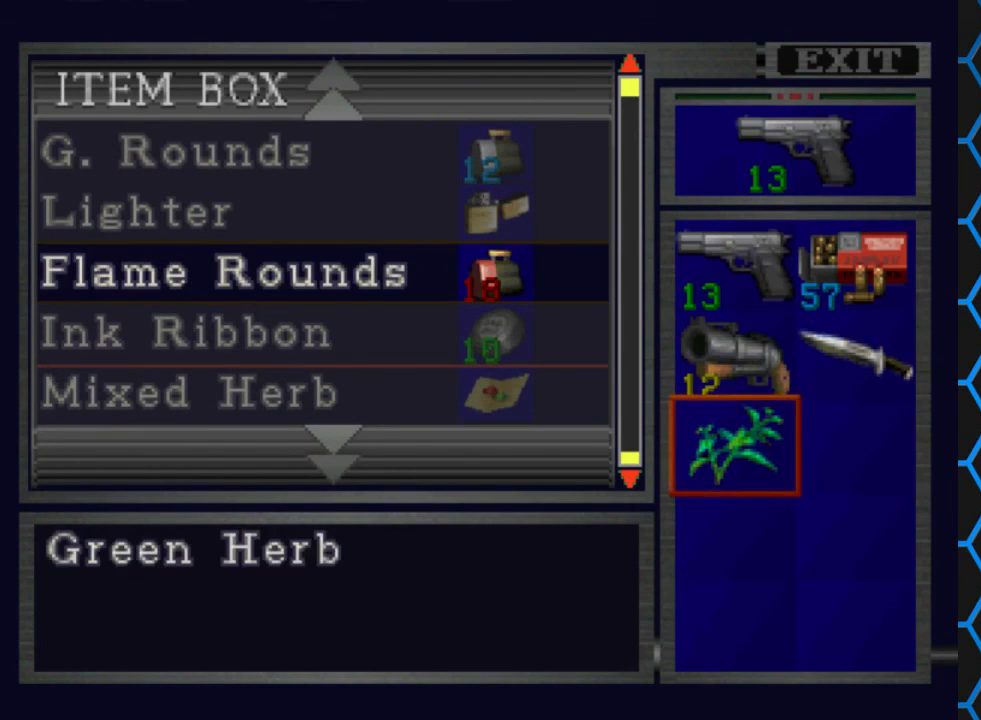
{"buttons": [], "events": [[200, "DPAD_RIGHT", "down"], [300, "DPAD_RIGHT", "up"]]}
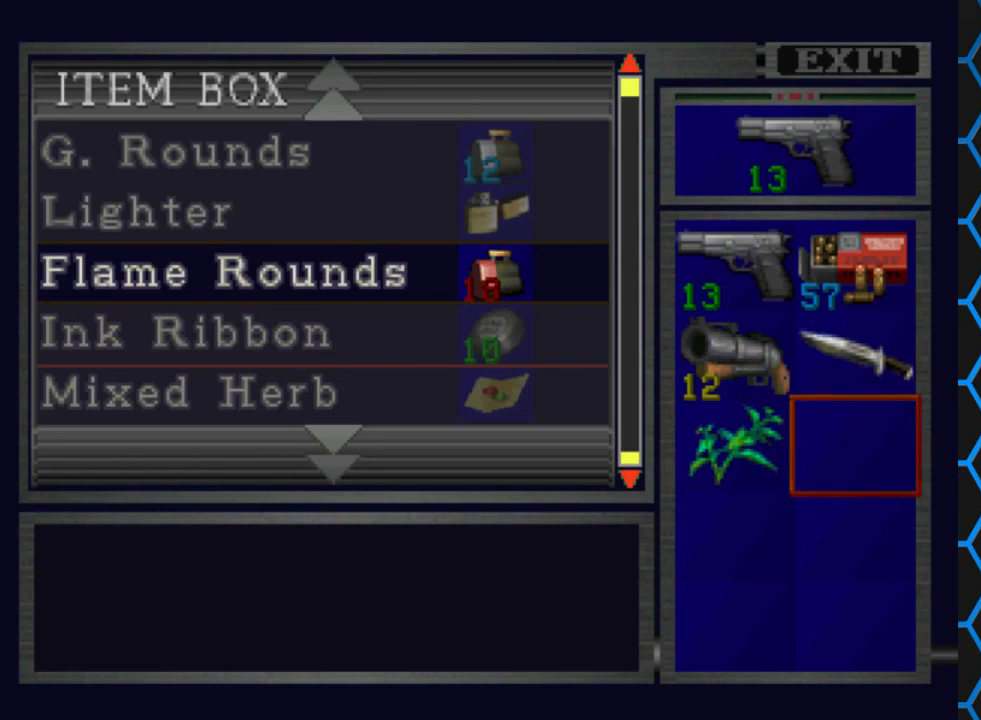
{"buttons": [], "events": []}
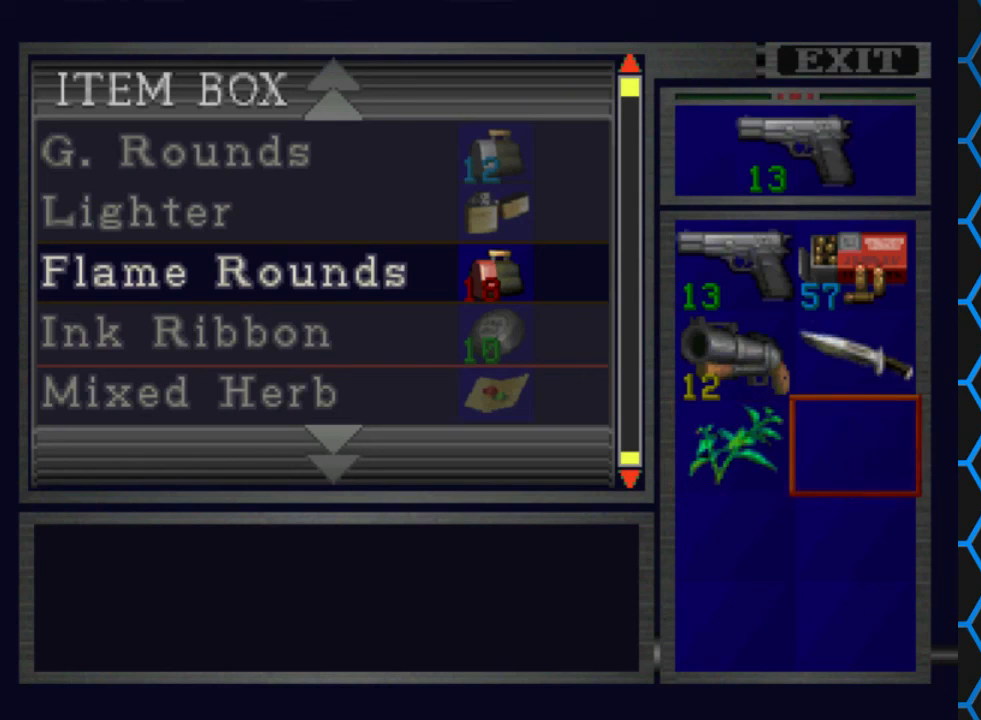
{"buttons": ["DPAD_DOWN"], "events": [[500, "DPAD_DOWN", "down"]]}
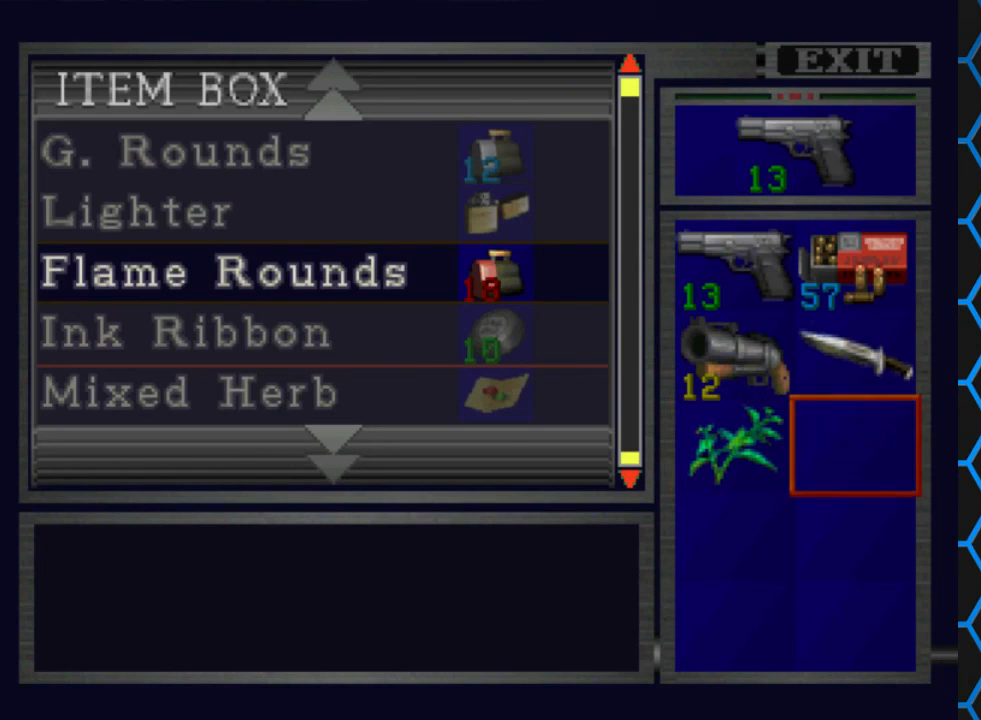
{"buttons": [], "events": [[100, "DPAD_DOWN", "up"], [300, "DPAD_UP", "down"], [400, "DPAD_UP", "up"]]}
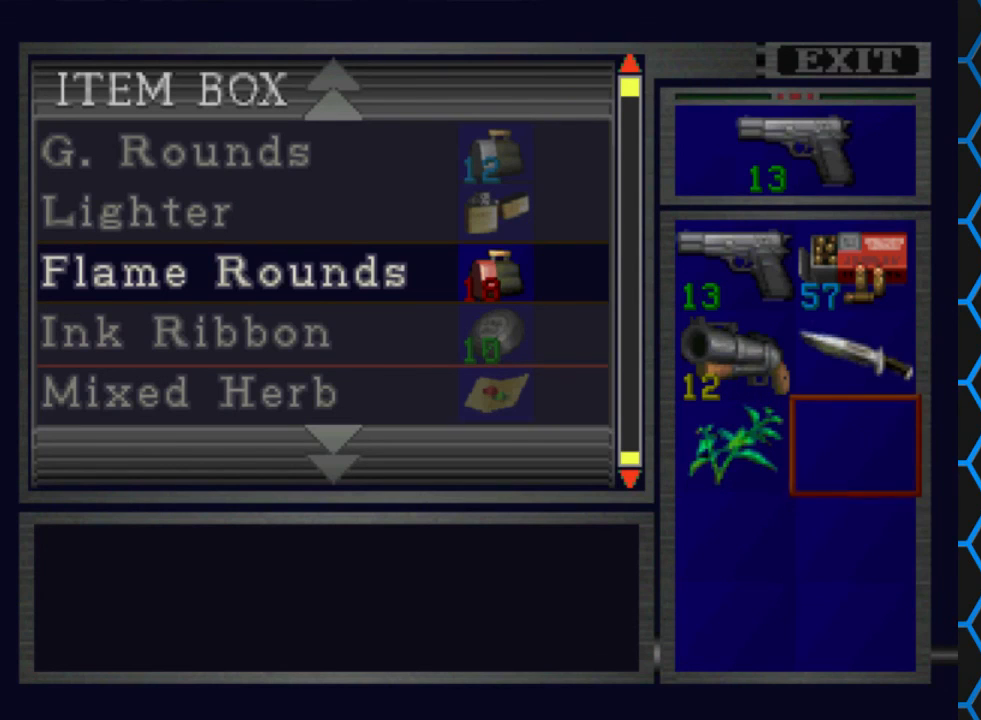
{"buttons": [], "events": []}
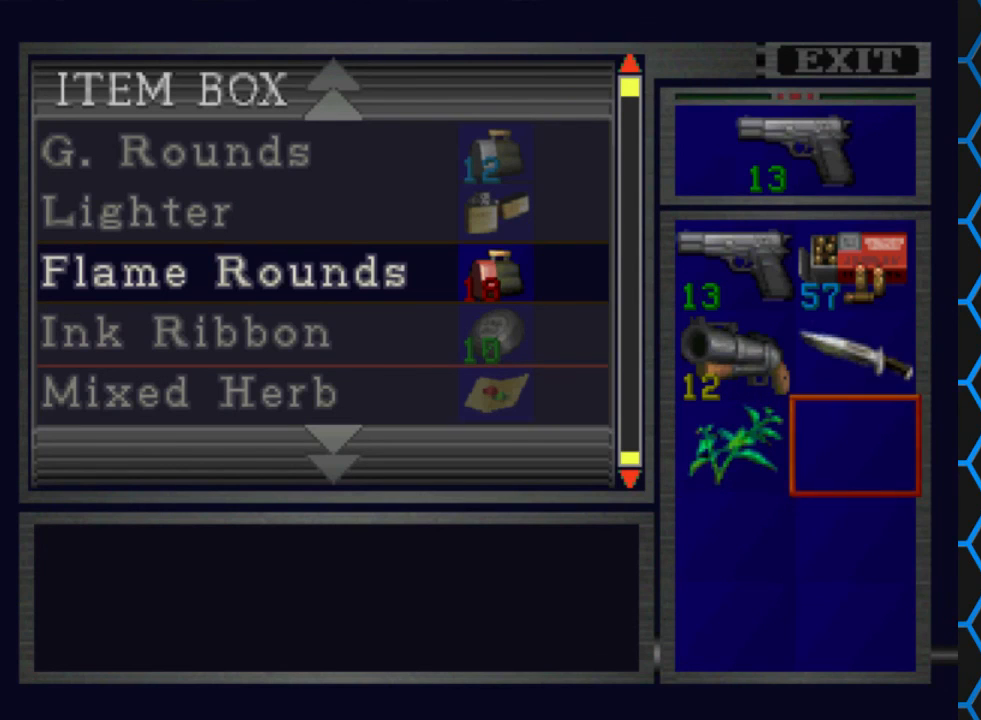
{"buttons": ["DPAD_DOWN"], "events": [[67, "CROSS", "down"], [167, "CROSS", "up"], [400, "DPAD_DOWN", "down"]]}
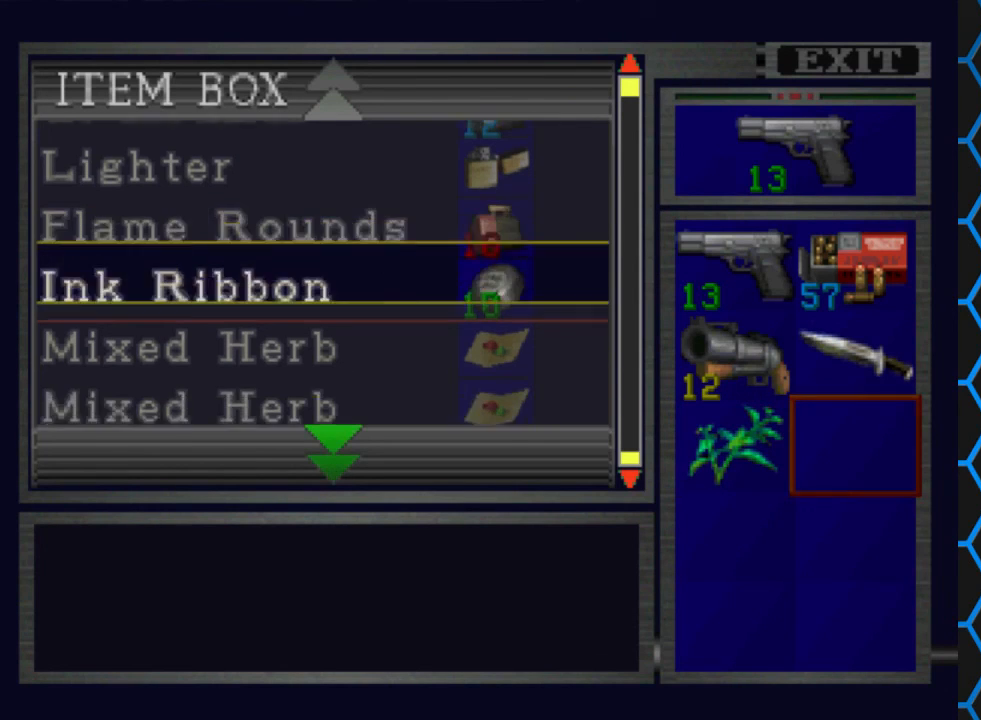
{"buttons": [], "events": [[233, "DPAD_DOWN", "up"]]}
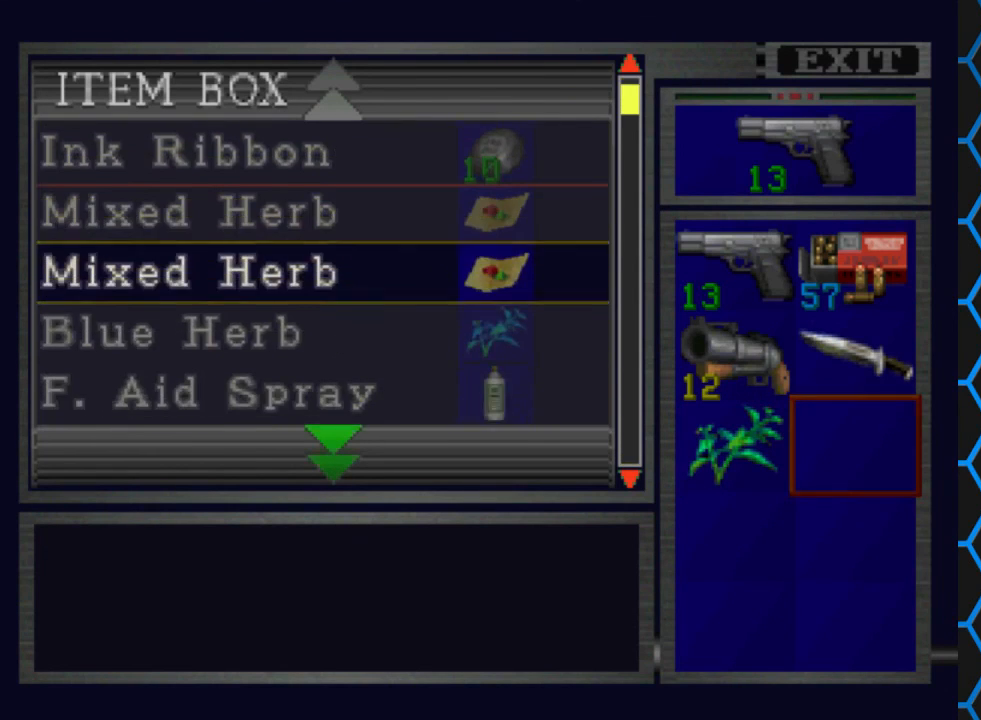
{"buttons": [], "events": [[33, "DPAD_DOWN", "down"], [467, "DPAD_DOWN", "up"]]}
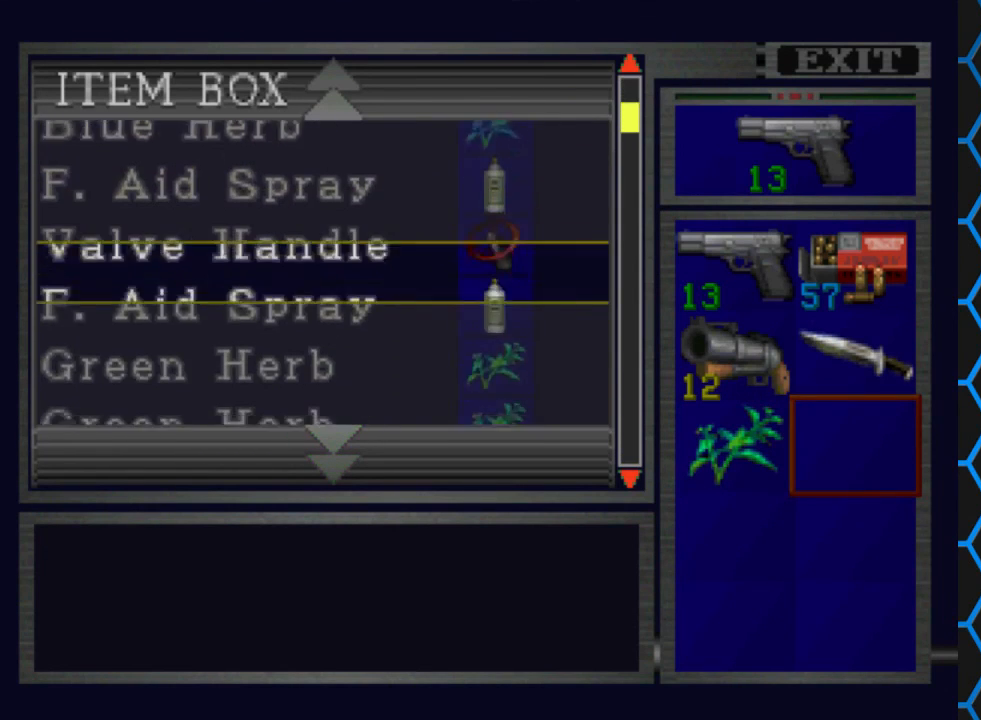
{"buttons": ["DPAD_UP"], "events": [[200, "DPAD_UP", "down"]]}
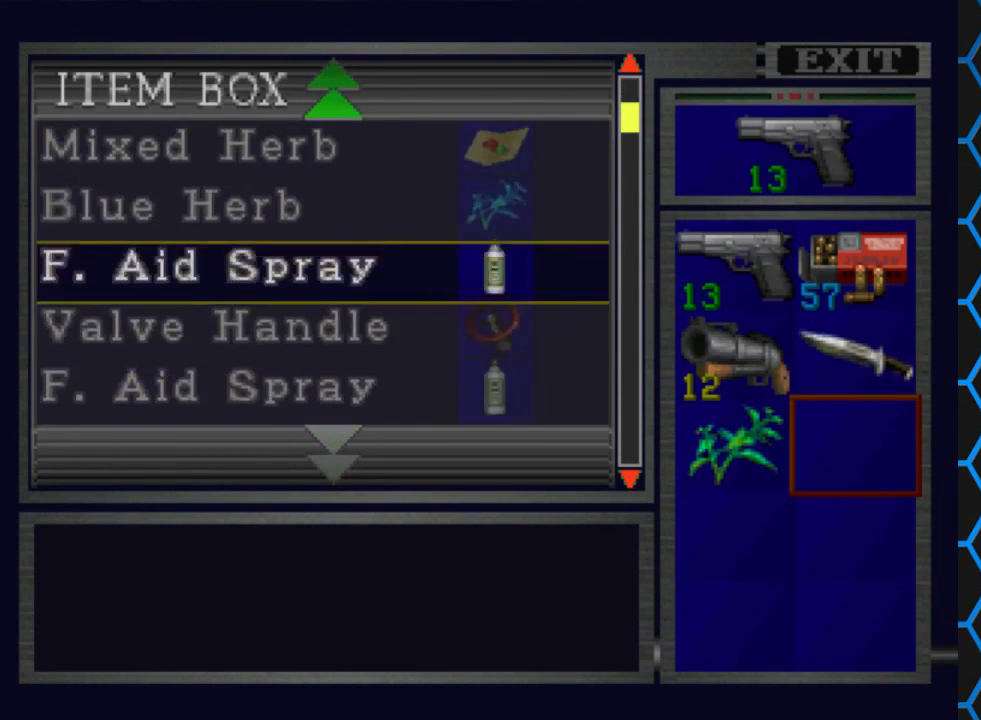
{"buttons": [], "events": [[300, "DPAD_UP", "up"]]}
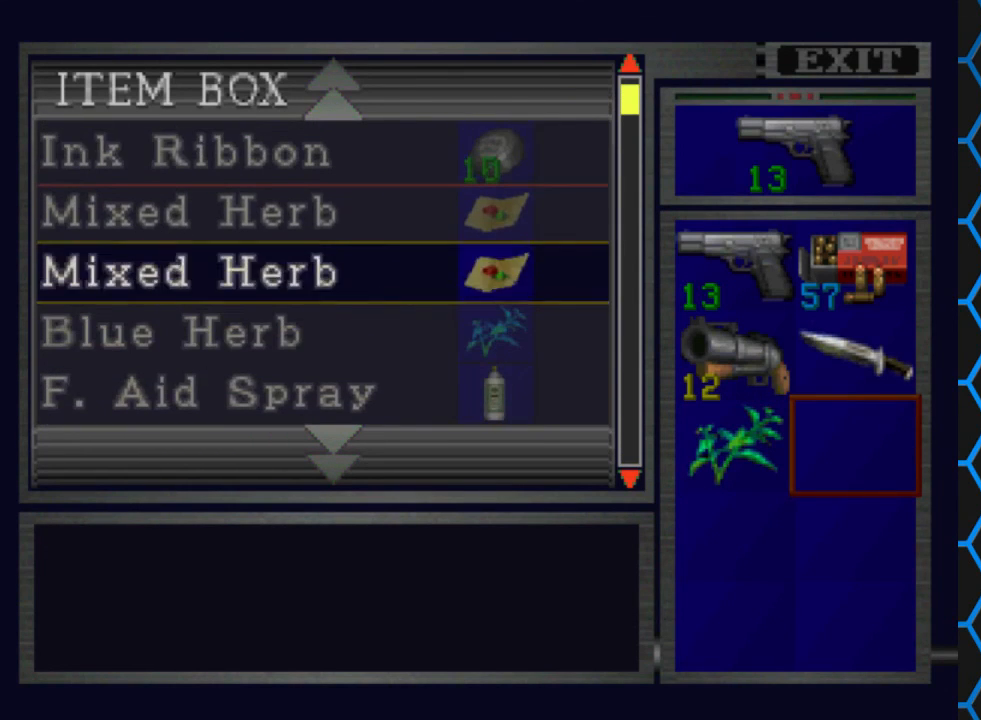
{"buttons": ["CROSS"], "events": [[33, "CROSS", "down"], [167, "CROSS", "up"], [267, "DPAD_DOWN", "down"], [433, "DPAD_DOWN", "up"], [500, "CROSS", "down"]]}
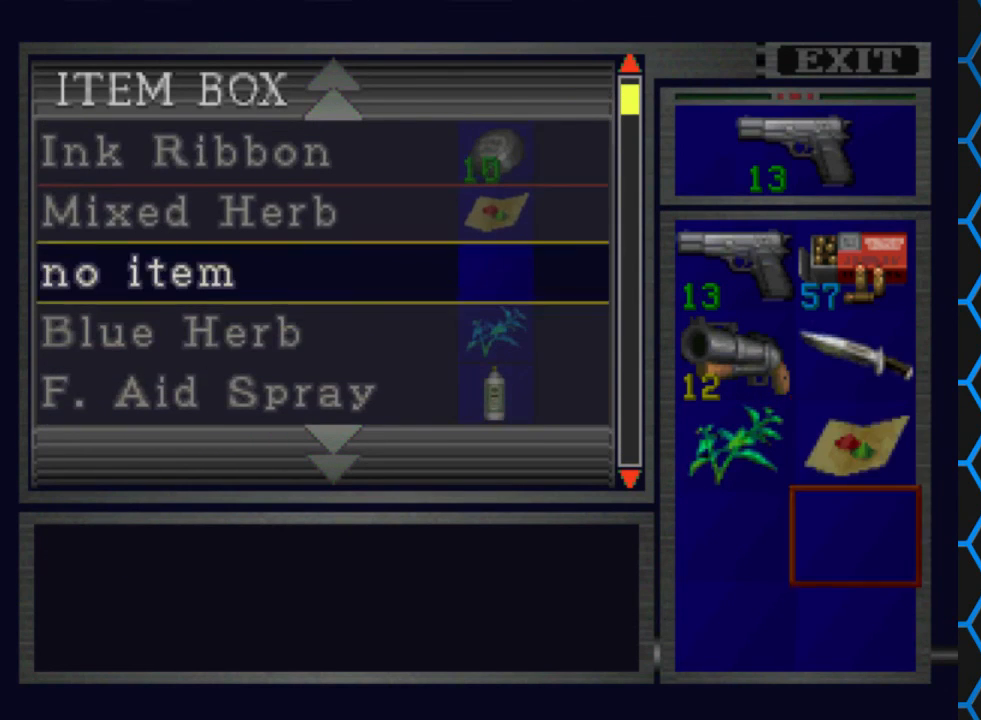
{"buttons": ["DPAD_DOWN"], "events": [[133, "CROSS", "up"], [133, "DPAD_DOWN", "down"]]}
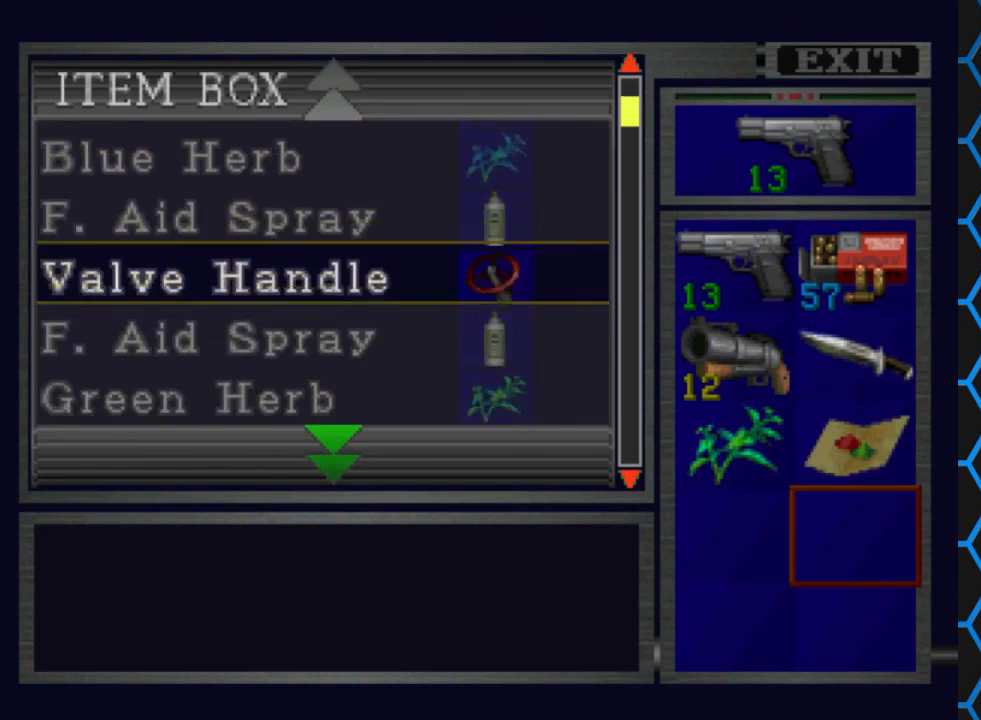
{"buttons": ["DPAD_DOWN"], "events": []}
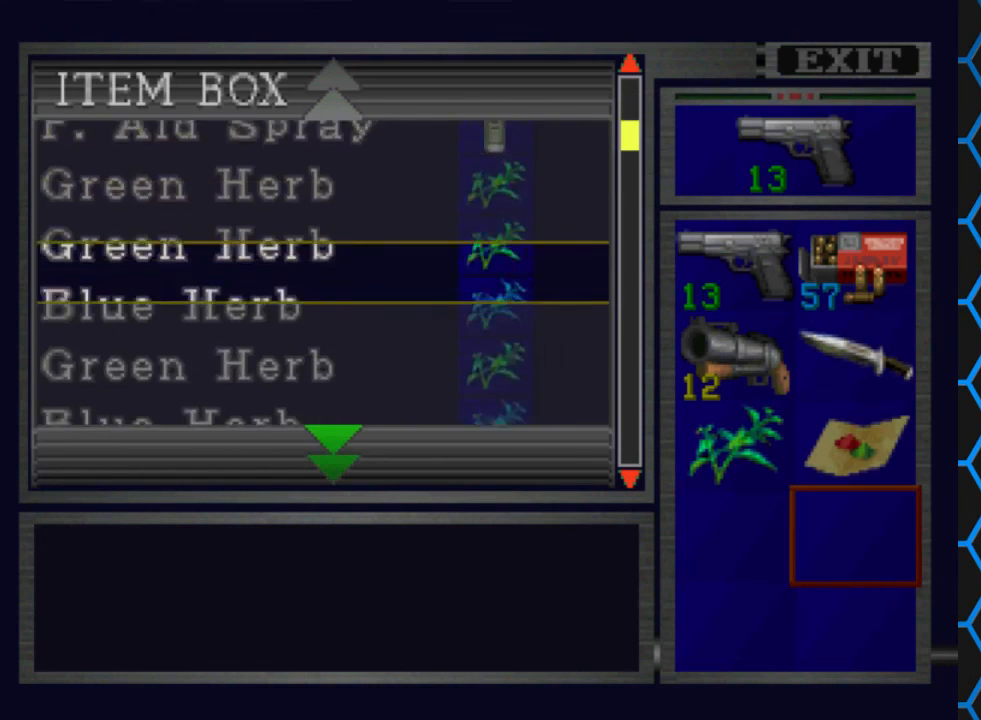
{"buttons": ["DPAD_DOWN"], "events": []}
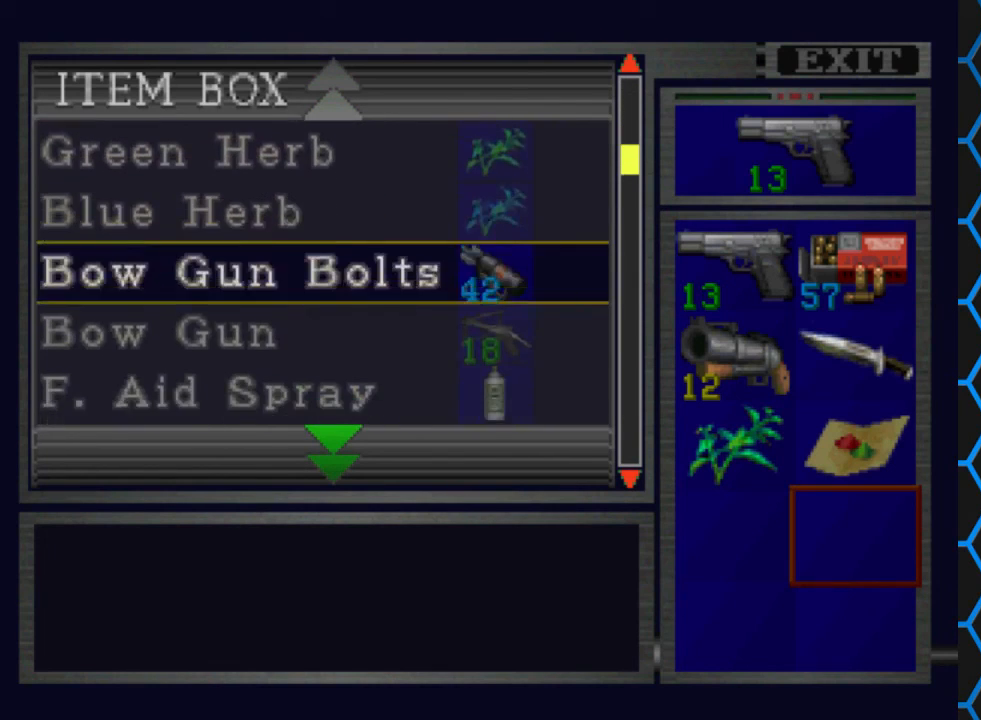
{"buttons": ["DPAD_DOWN"], "events": []}
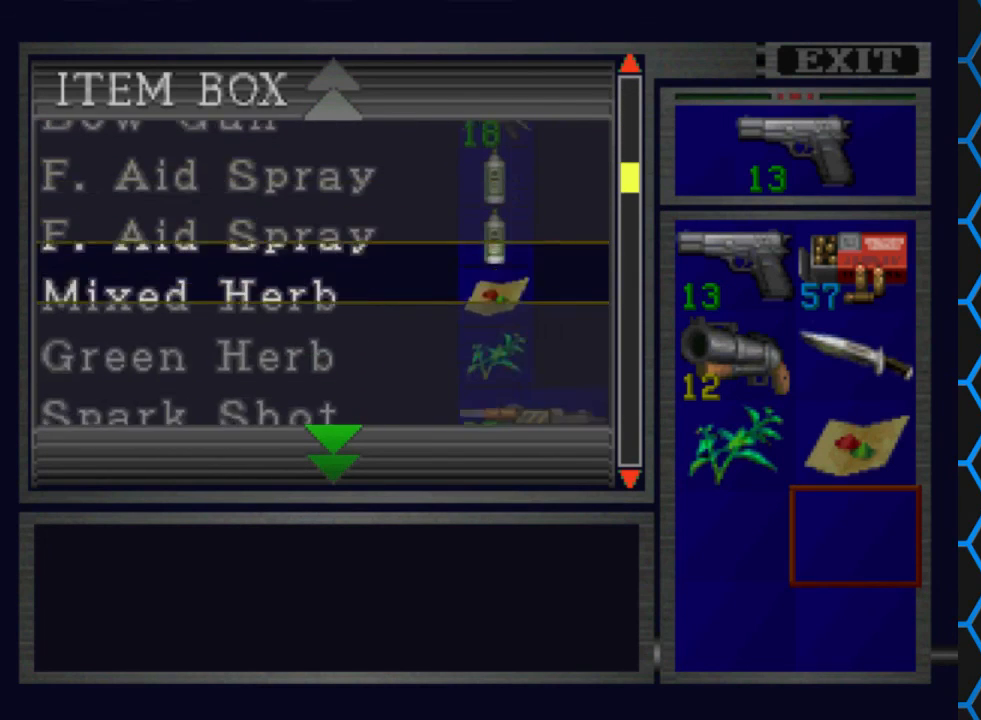
{"buttons": ["DPAD_DOWN"], "events": [[433, "DPAD_DOWN", "up"], [500, "DPAD_DOWN", "down"]]}
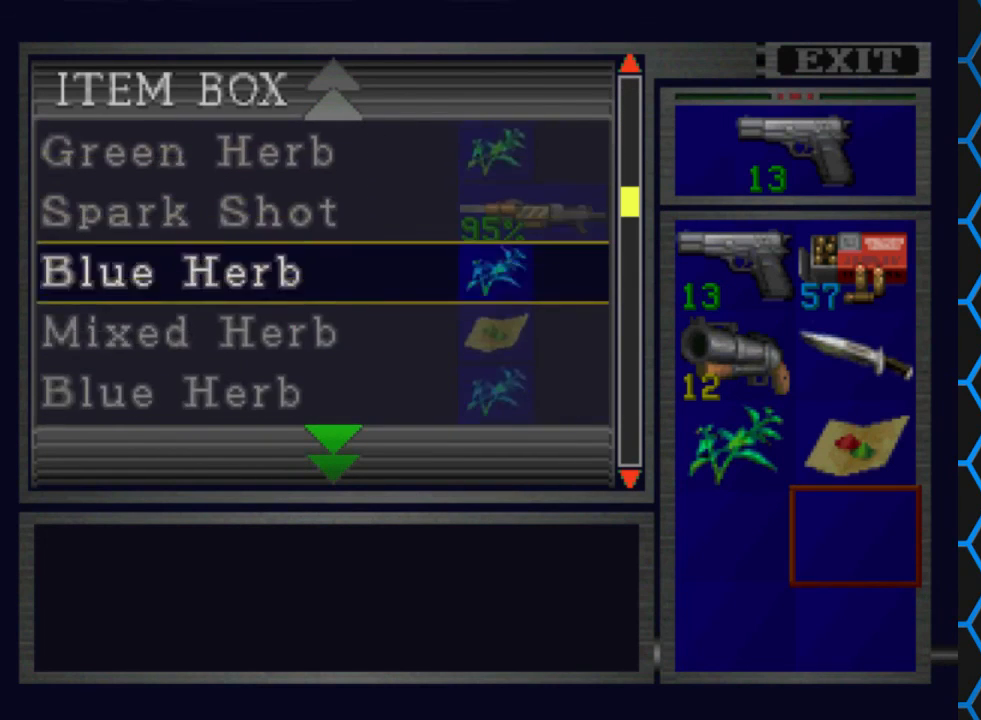
{"buttons": [], "events": [[433, "DPAD_DOWN", "up"]]}
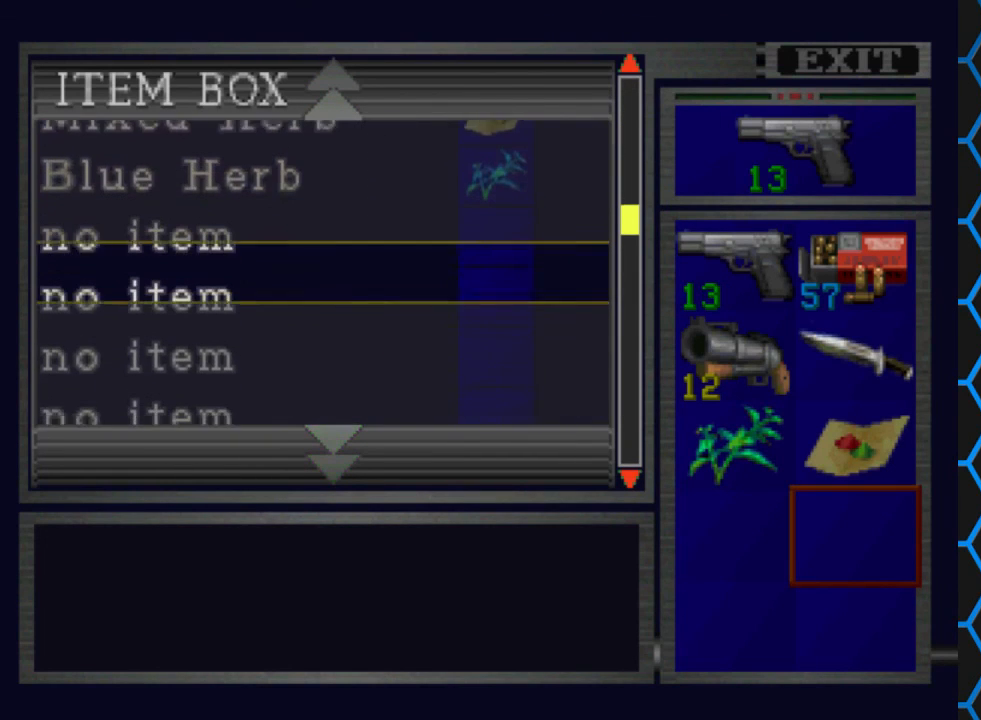
{"buttons": [], "events": []}
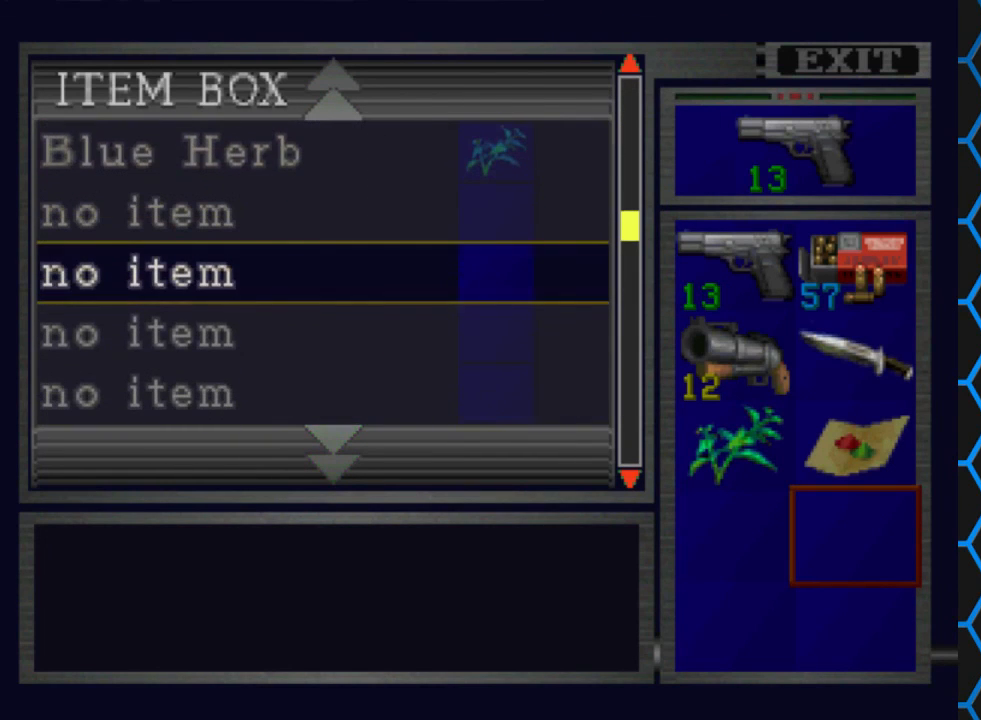
{"buttons": [], "events": []}